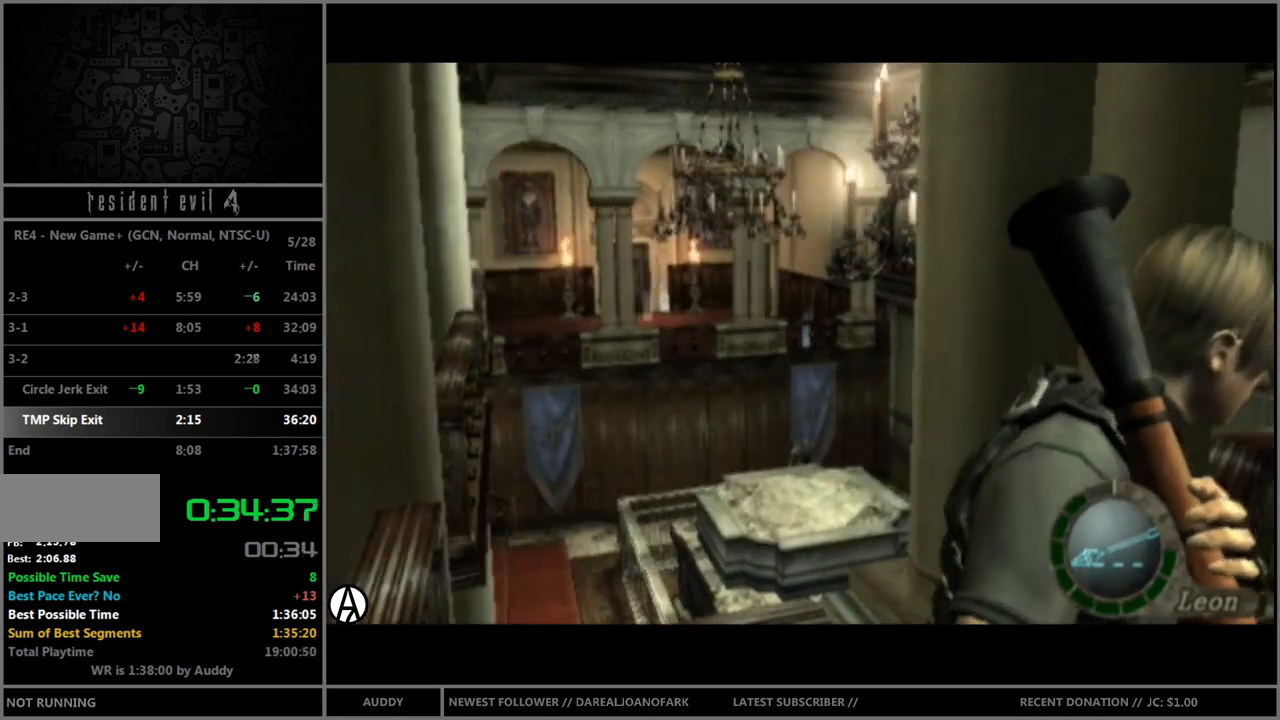
Gameplay with a controller (Nintendo layout); each line is a JSON object with the inputs held at the frame after it. "events" lists button and stick changes between this image and that frame as [ms after this image, input, new state], when the widget could be followed in between. Not read: L3 R3 START.
{"buttons": ["B"], "left_stick": "up", "right_stick": "center", "events": [[501, "right_stick", "center"]]}
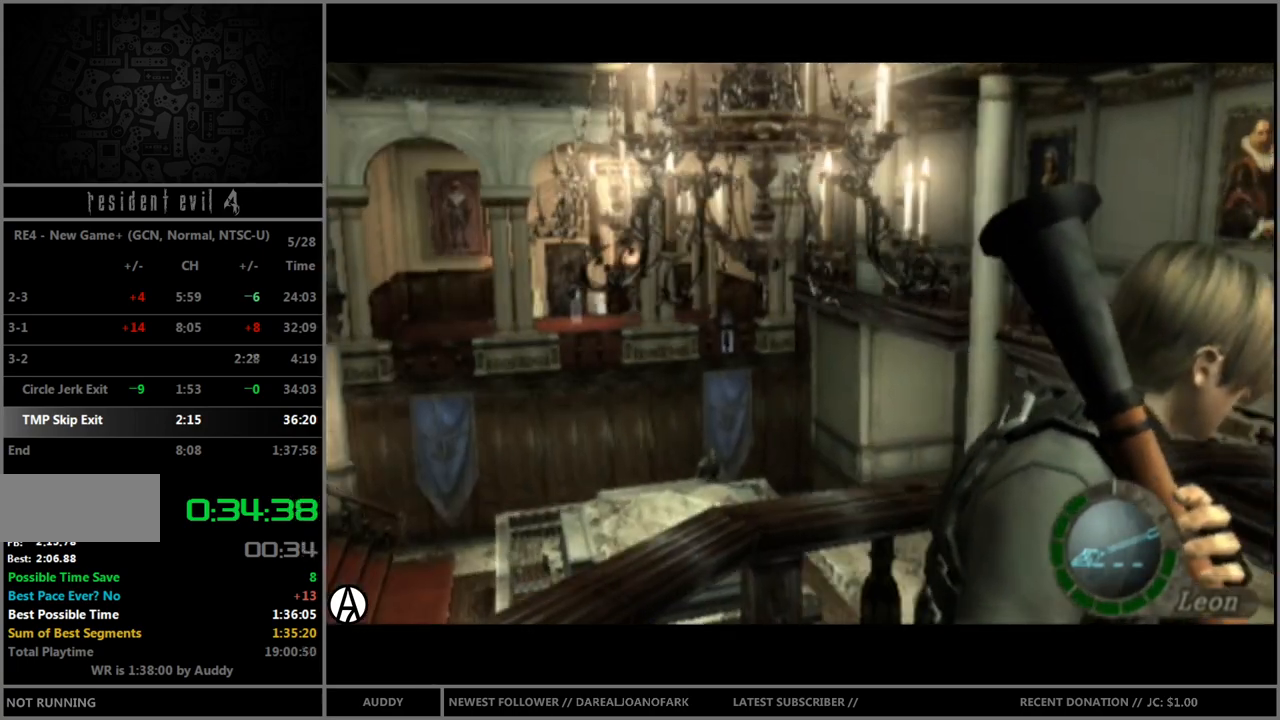
{"buttons": ["B"], "left_stick": "up-left", "right_stick": "center", "events": [[434, "left_stick", "up-left"]]}
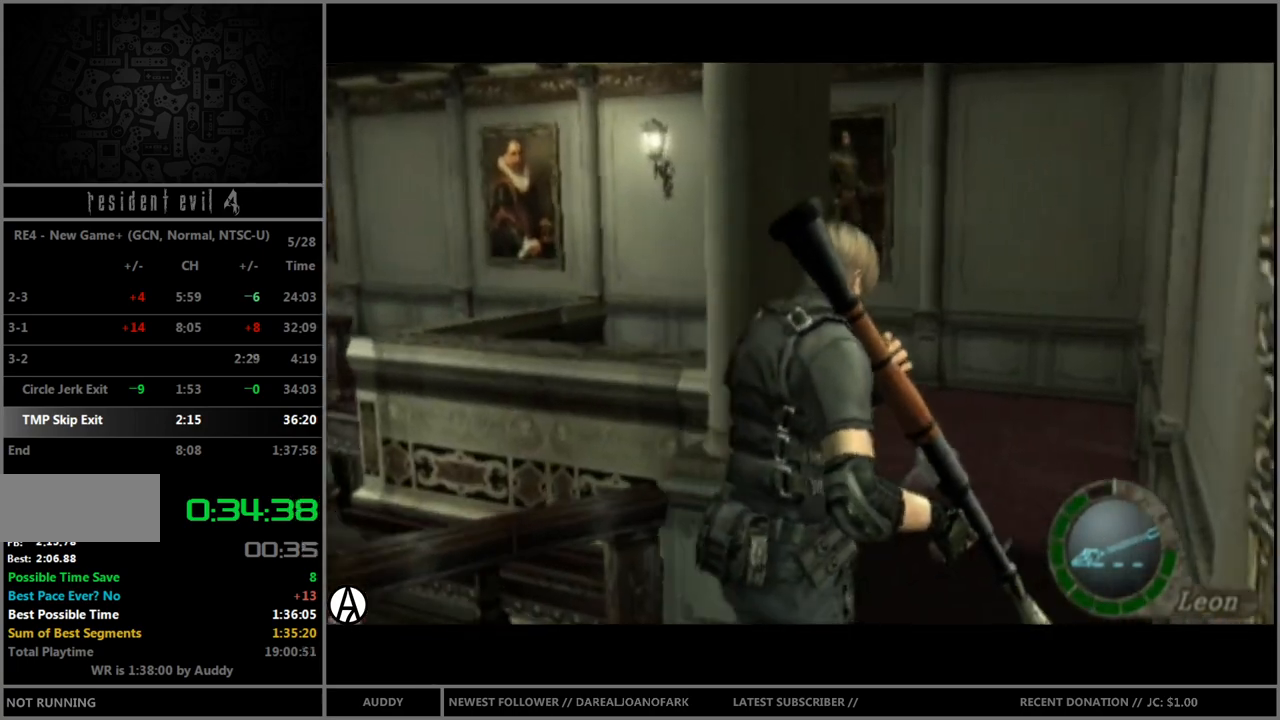
{"buttons": ["B"], "left_stick": "up-left", "right_stick": "center", "events": [[167, "left_stick", "up"], [267, "left_stick", "up-left"]]}
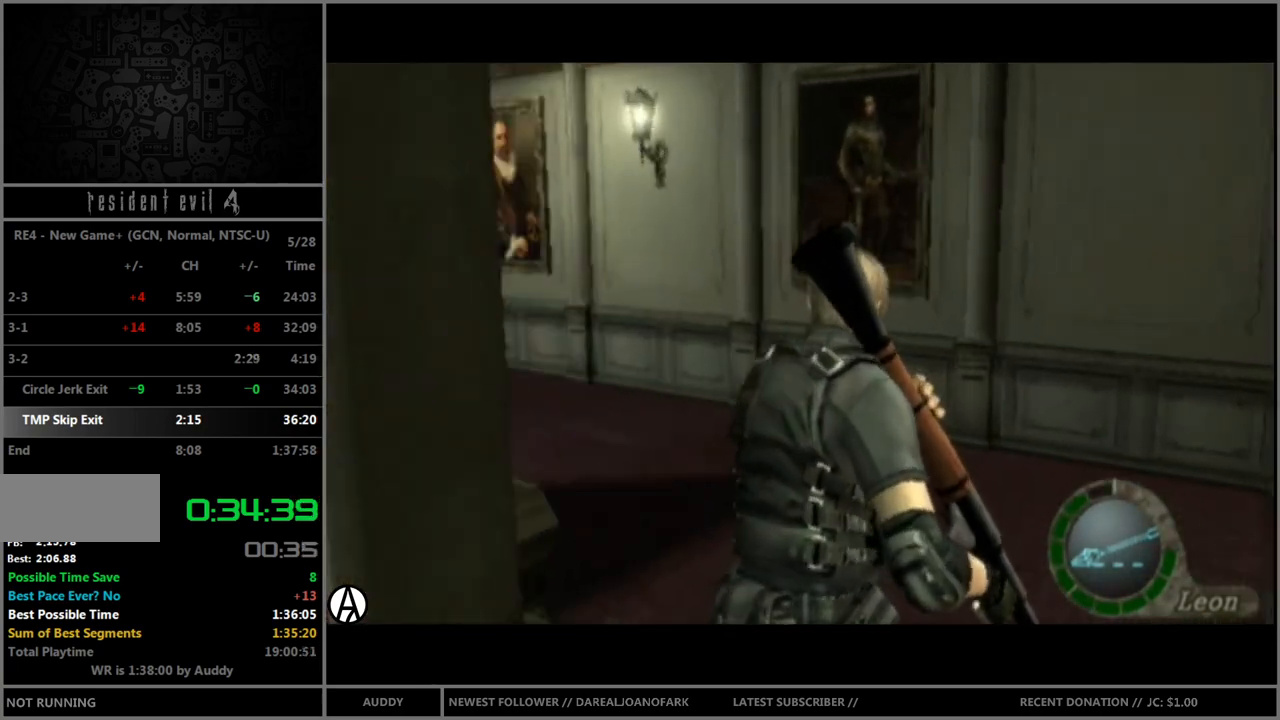
{"buttons": ["B"], "left_stick": "up-left", "right_stick": "center", "events": [[267, "left_stick", "up"], [400, "left_stick", "up-left"]]}
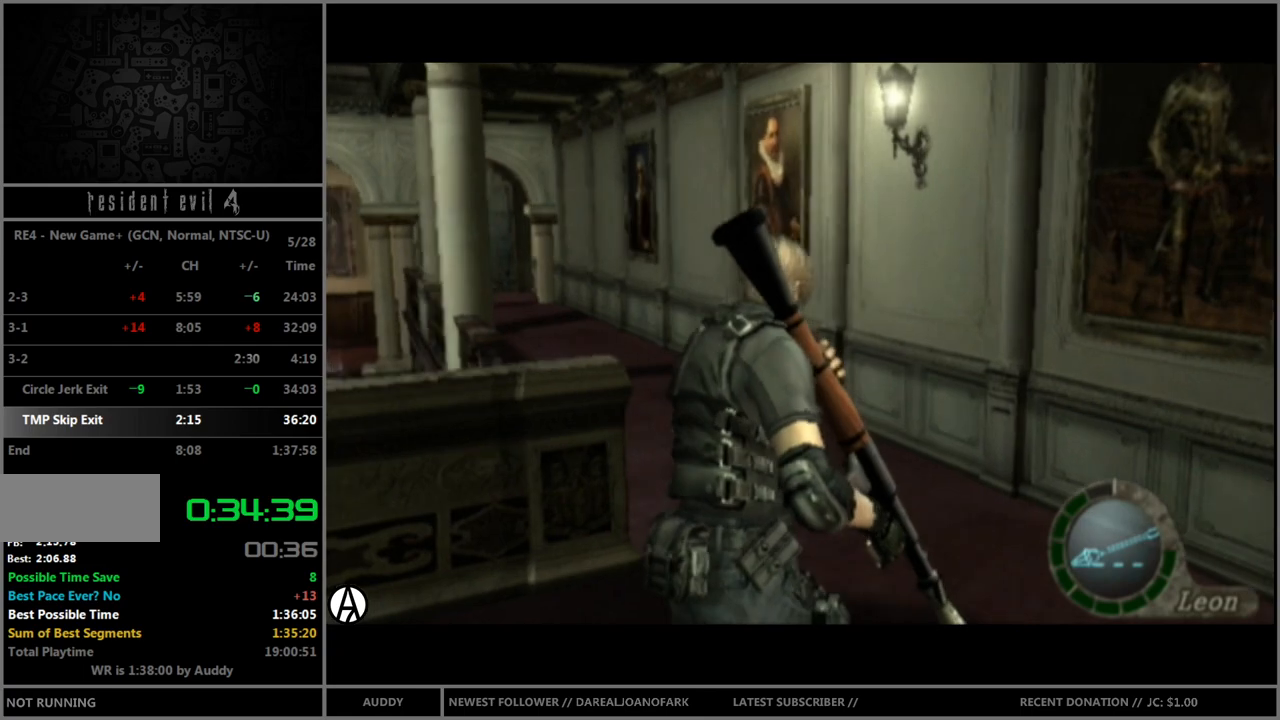
{"buttons": ["B"], "left_stick": "up-left", "right_stick": "center", "events": [[167, "left_stick", "up"], [300, "left_stick", "up-left"]]}
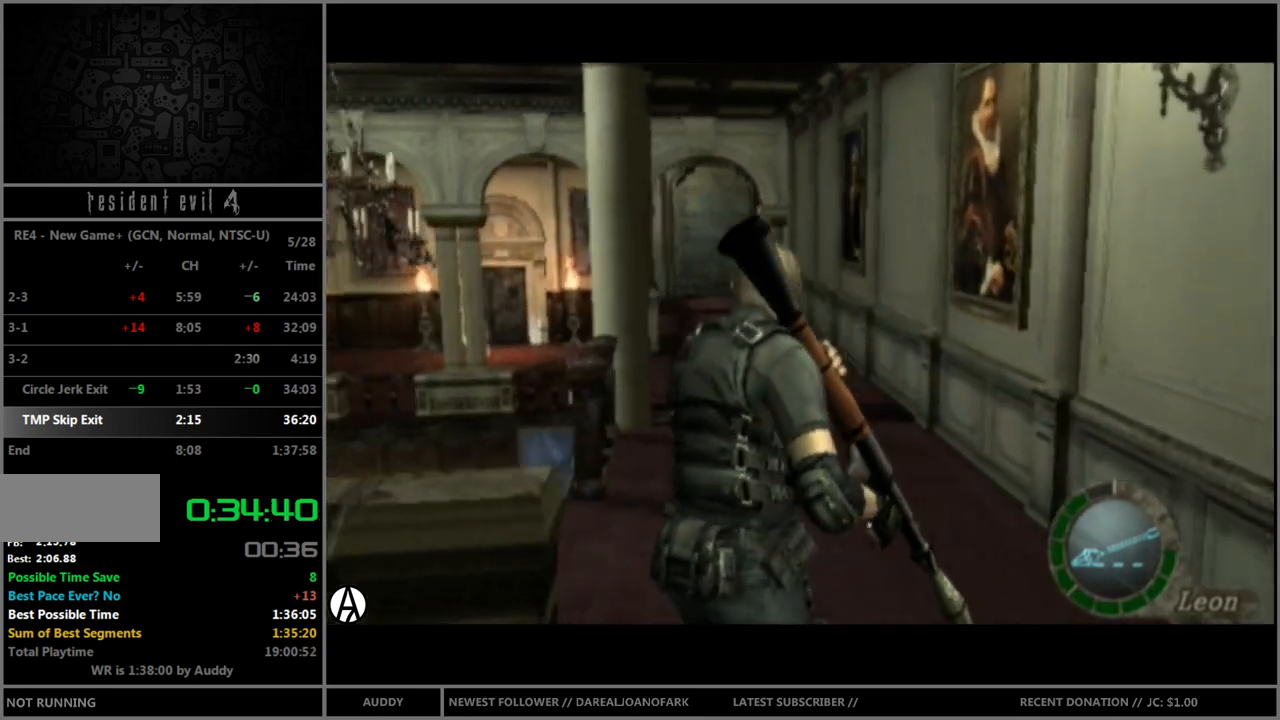
{"buttons": ["B"], "left_stick": "up", "right_stick": "center", "events": [[66, "left_stick", "up"]]}
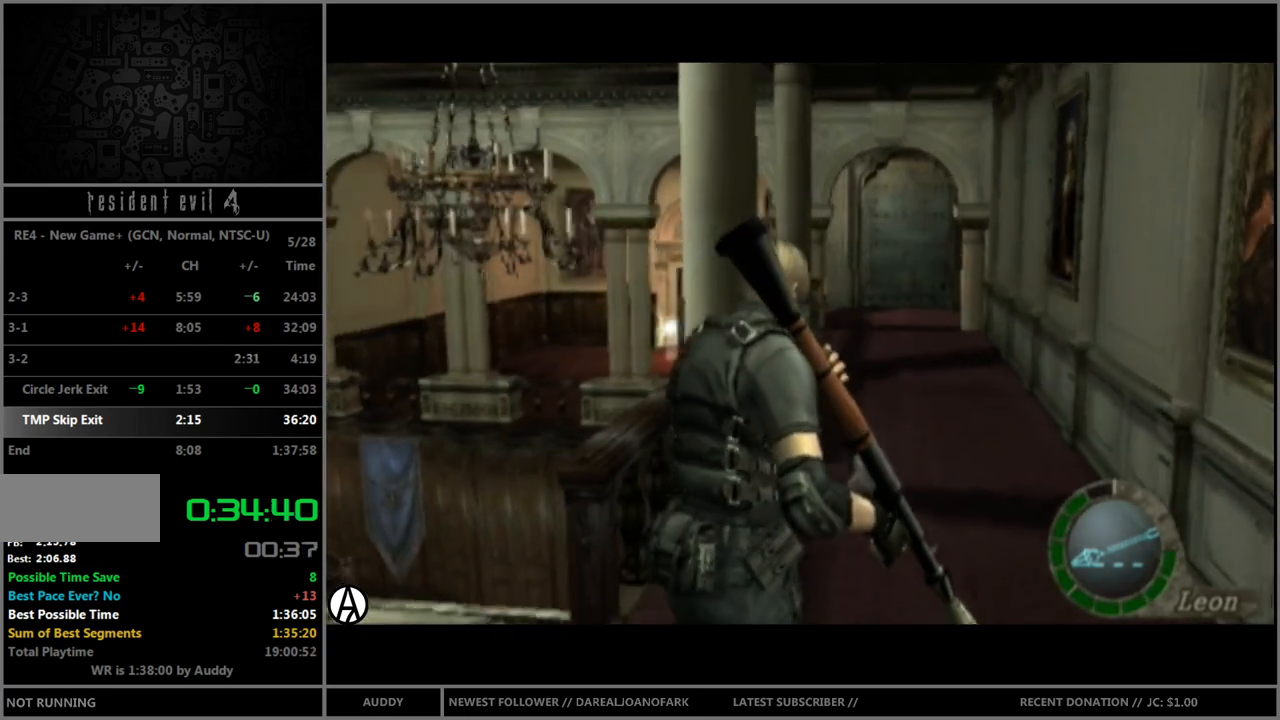
{"buttons": ["B"], "left_stick": "up", "right_stick": "center", "events": []}
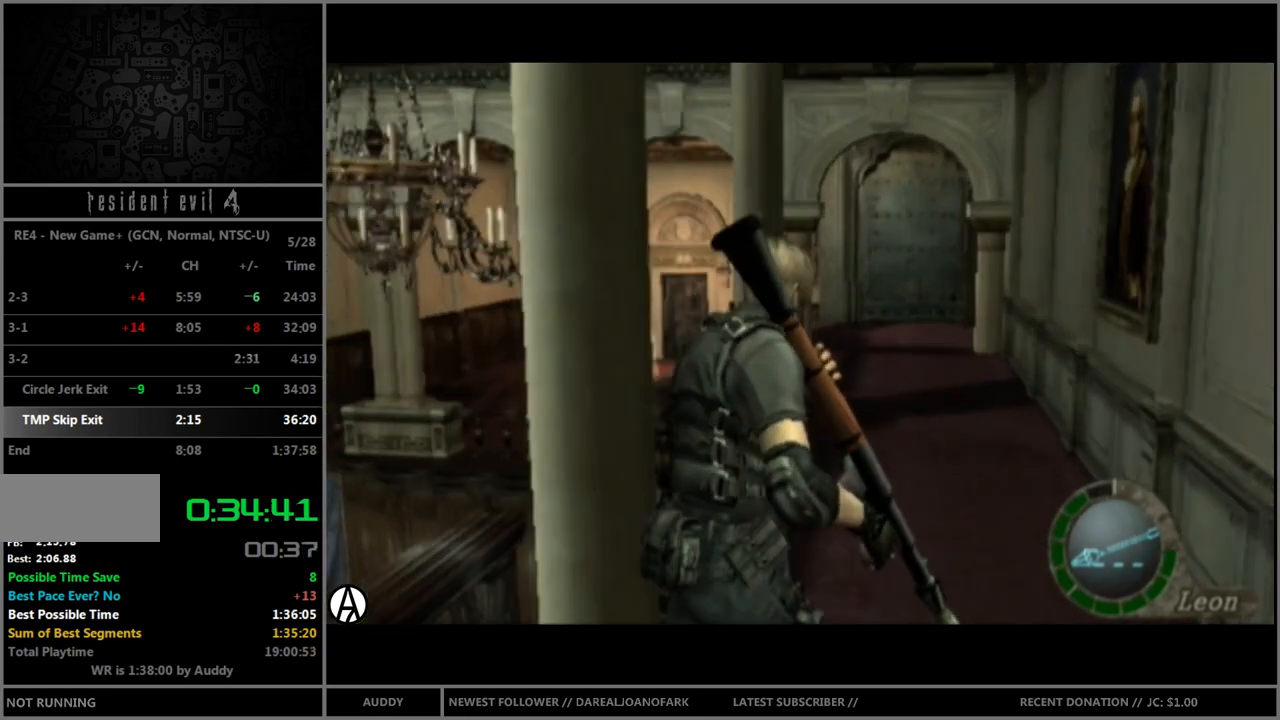
{"buttons": ["B"], "left_stick": "up", "right_stick": "center", "events": []}
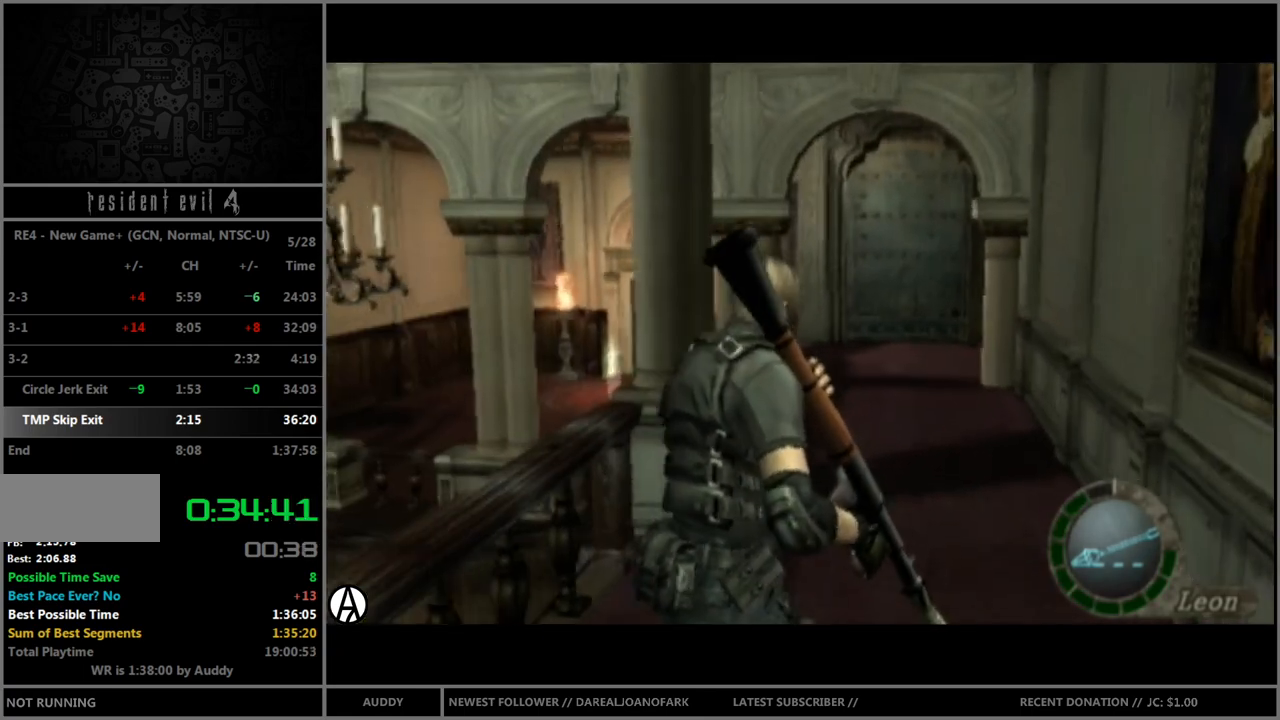
{"buttons": ["B"], "left_stick": "up", "right_stick": "center", "events": []}
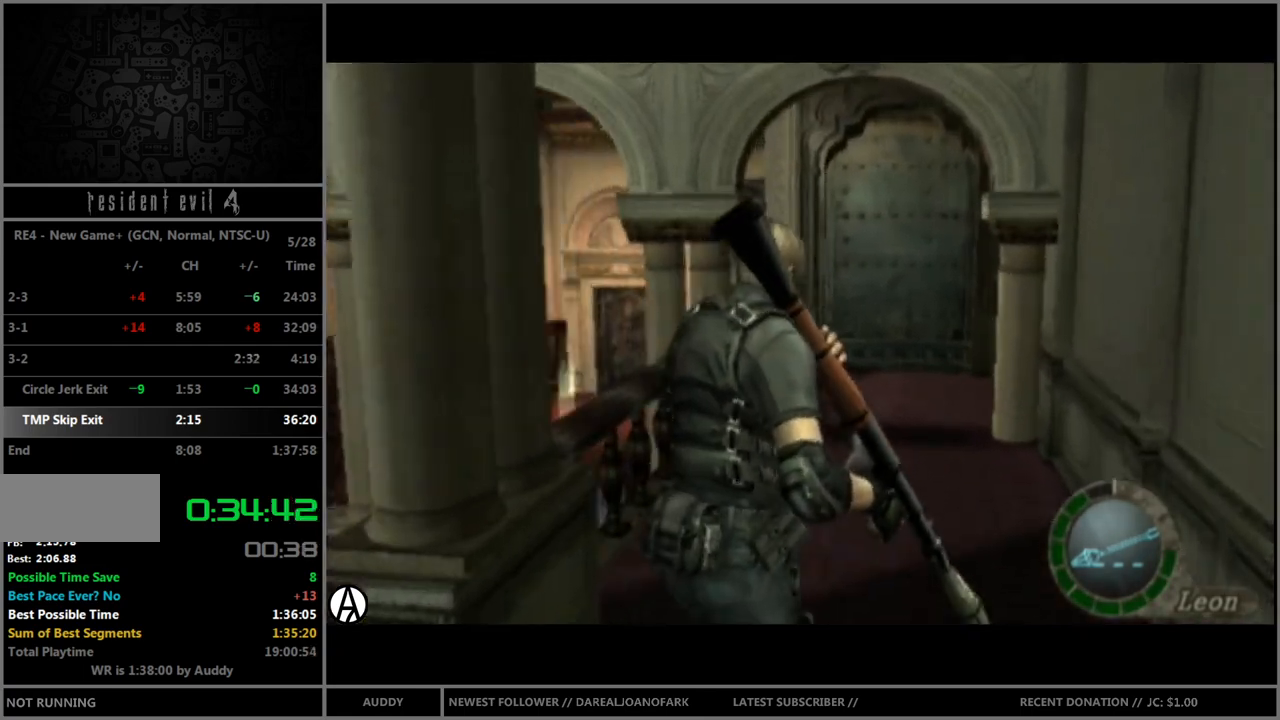
{"buttons": ["B"], "left_stick": "up", "right_stick": "center", "events": []}
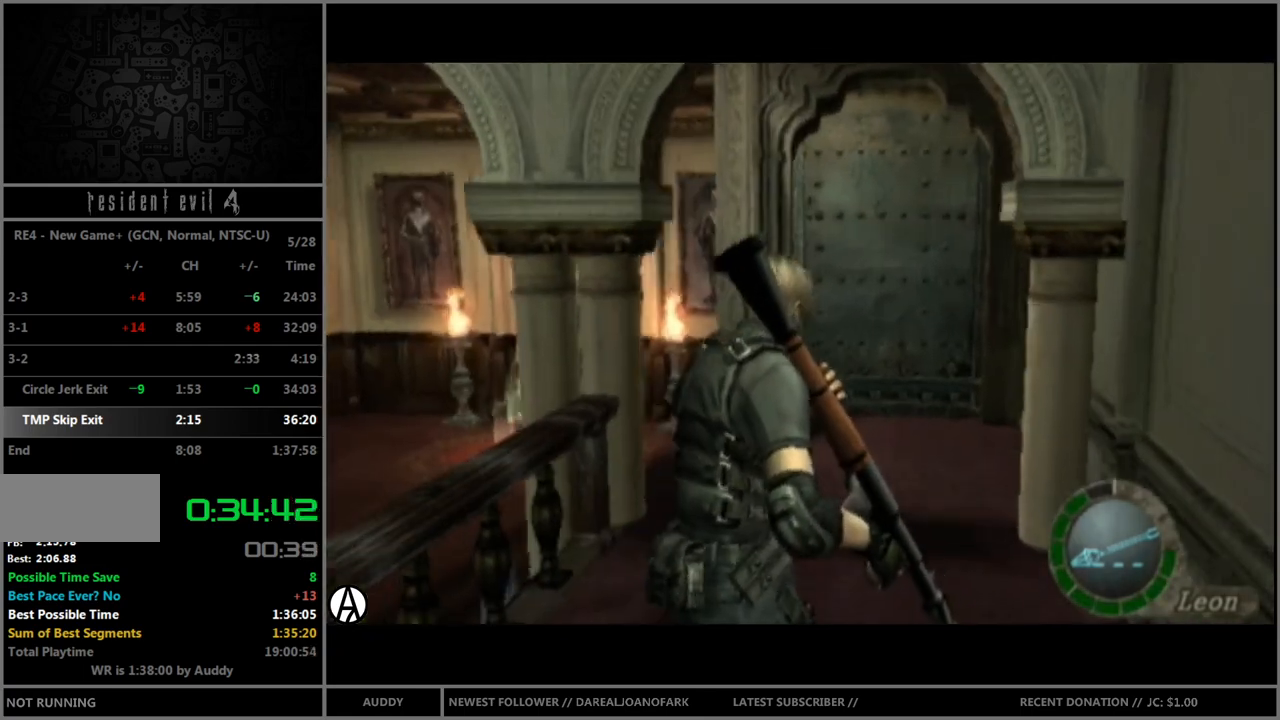
{"buttons": ["B"], "left_stick": "up-left", "right_stick": "center", "events": [[200, "left_stick", "up-left"]]}
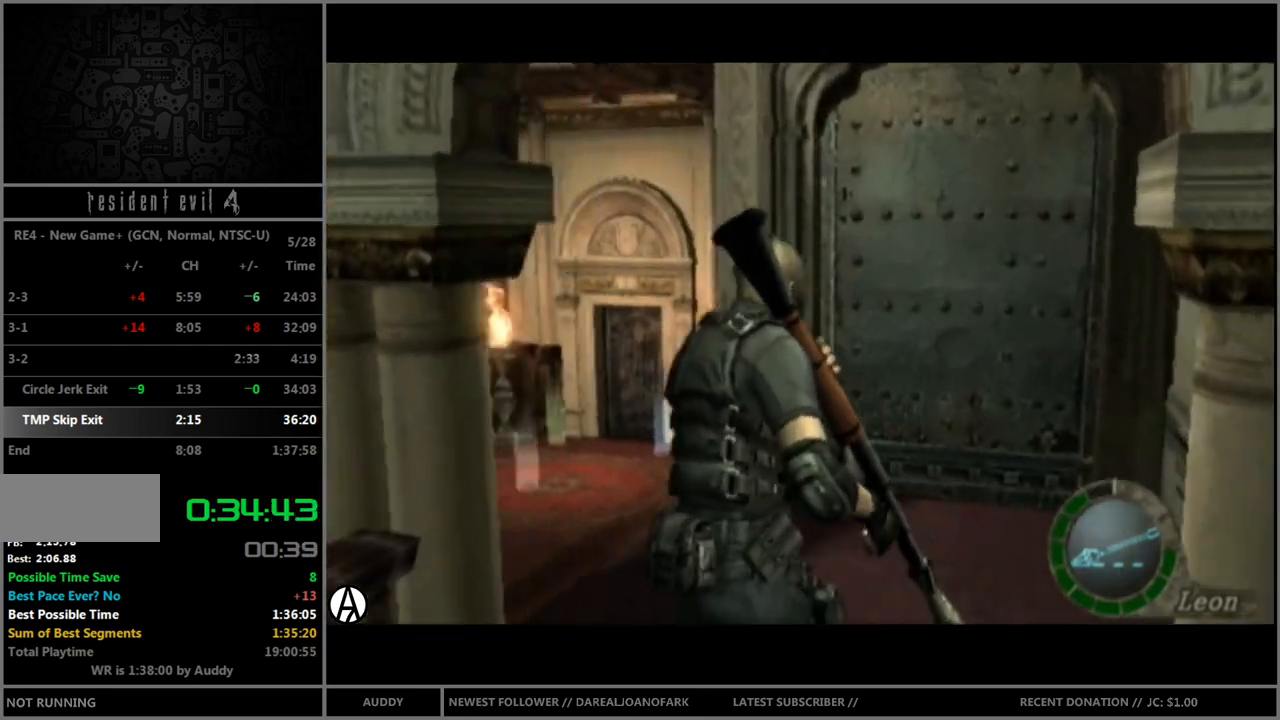
{"buttons": ["B"], "left_stick": "up-left", "right_stick": "center", "events": [[166, "left_stick", "up"], [300, "left_stick", "up-left"]]}
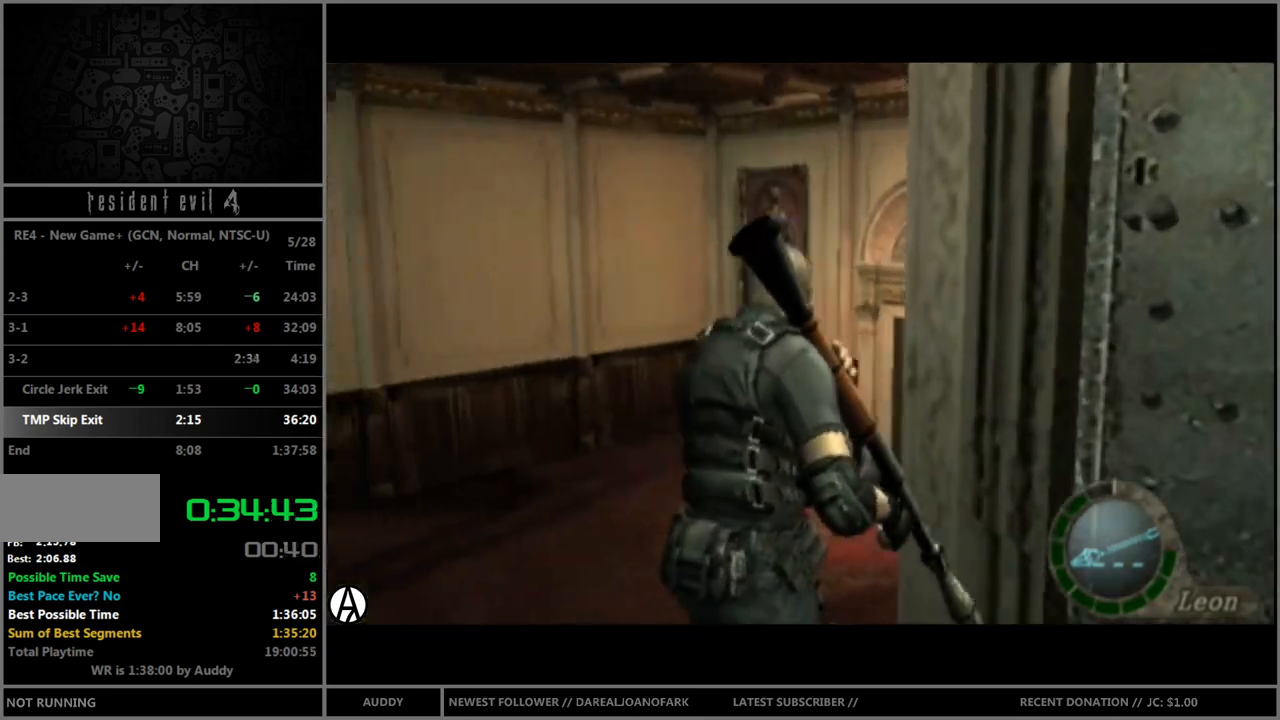
{"buttons": [], "left_stick": "center", "right_stick": "center", "events": [[100, "A", "down"], [167, "A", "up"], [267, "A", "down"], [300, "A", "up"], [367, "B", "up"], [367, "left_stick", "center"]]}
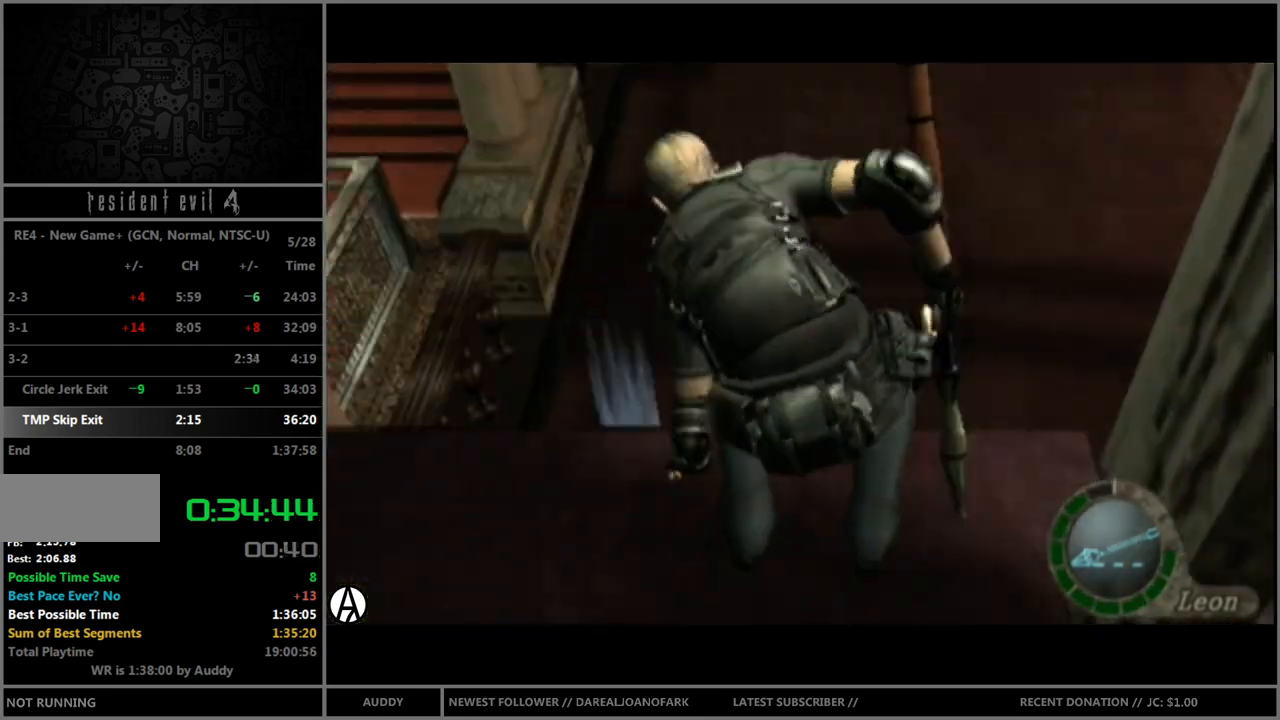
{"buttons": [], "left_stick": "center", "right_stick": "center", "events": []}
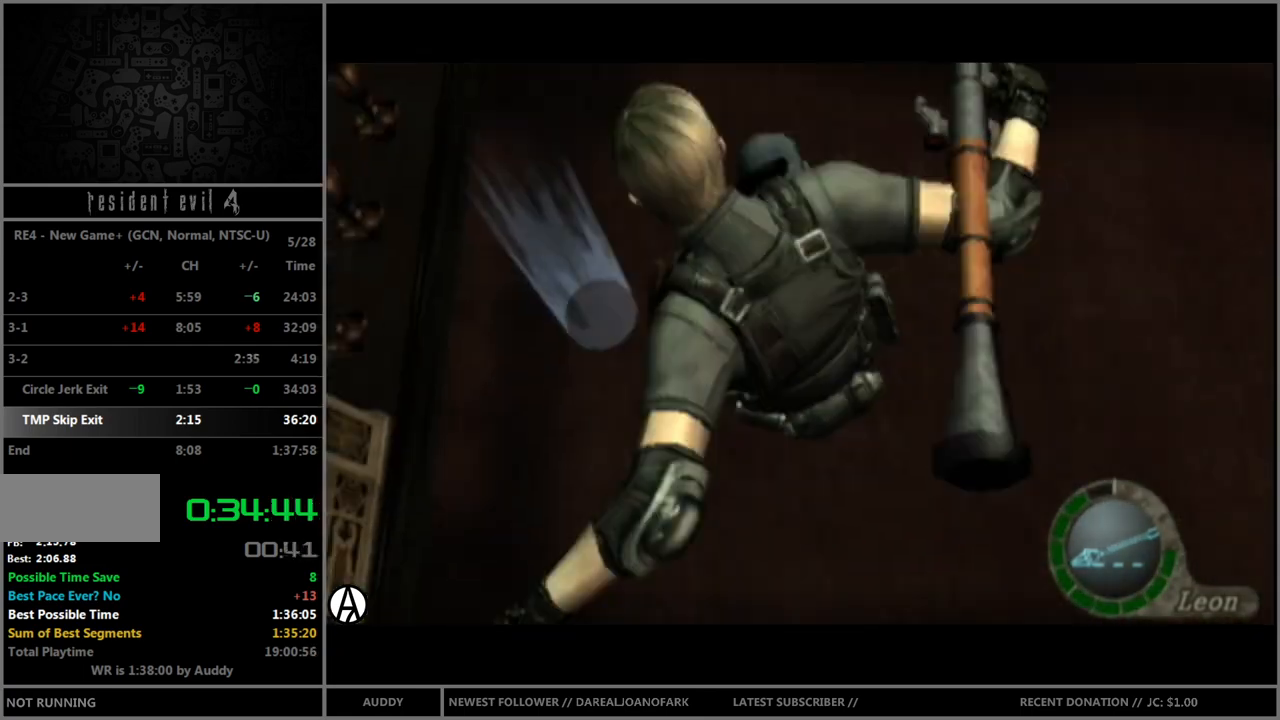
{"buttons": [], "left_stick": "right", "right_stick": "center", "events": [[167, "left_stick", "right"]]}
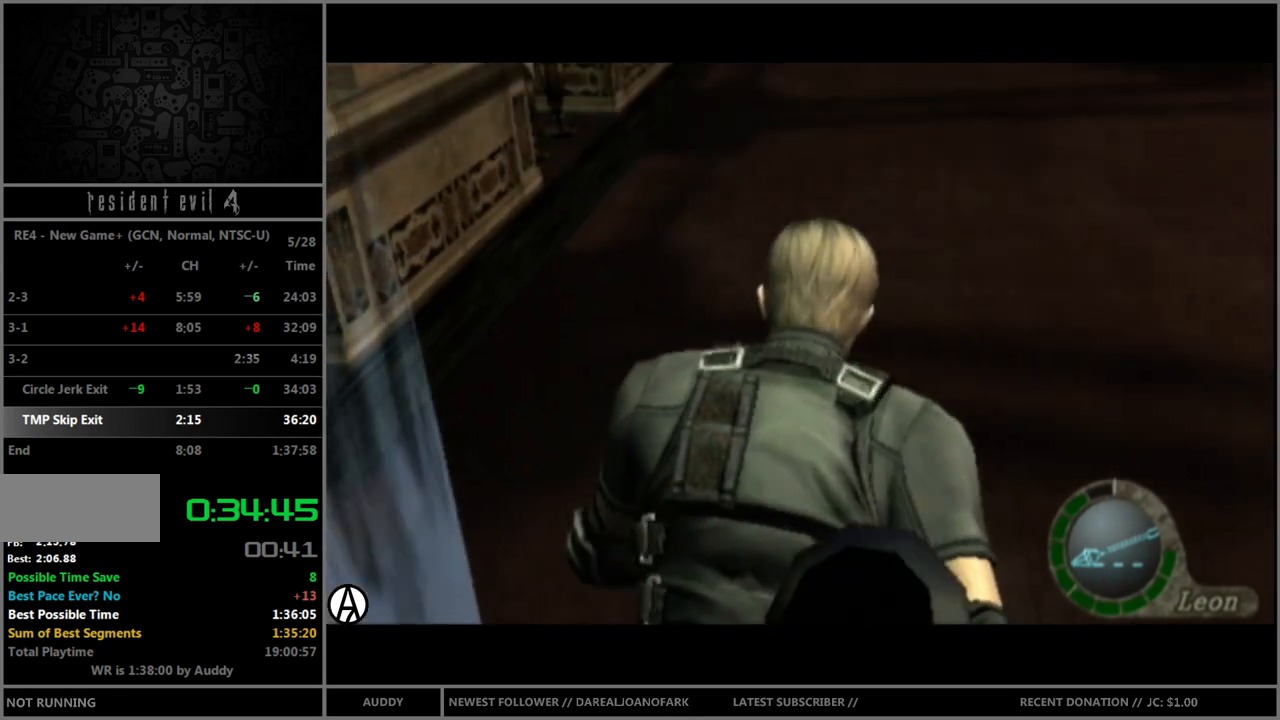
{"buttons": ["R1"], "left_stick": "right", "right_stick": "right", "events": [[433, "right_stick", "right"], [500, "R1", "down"]]}
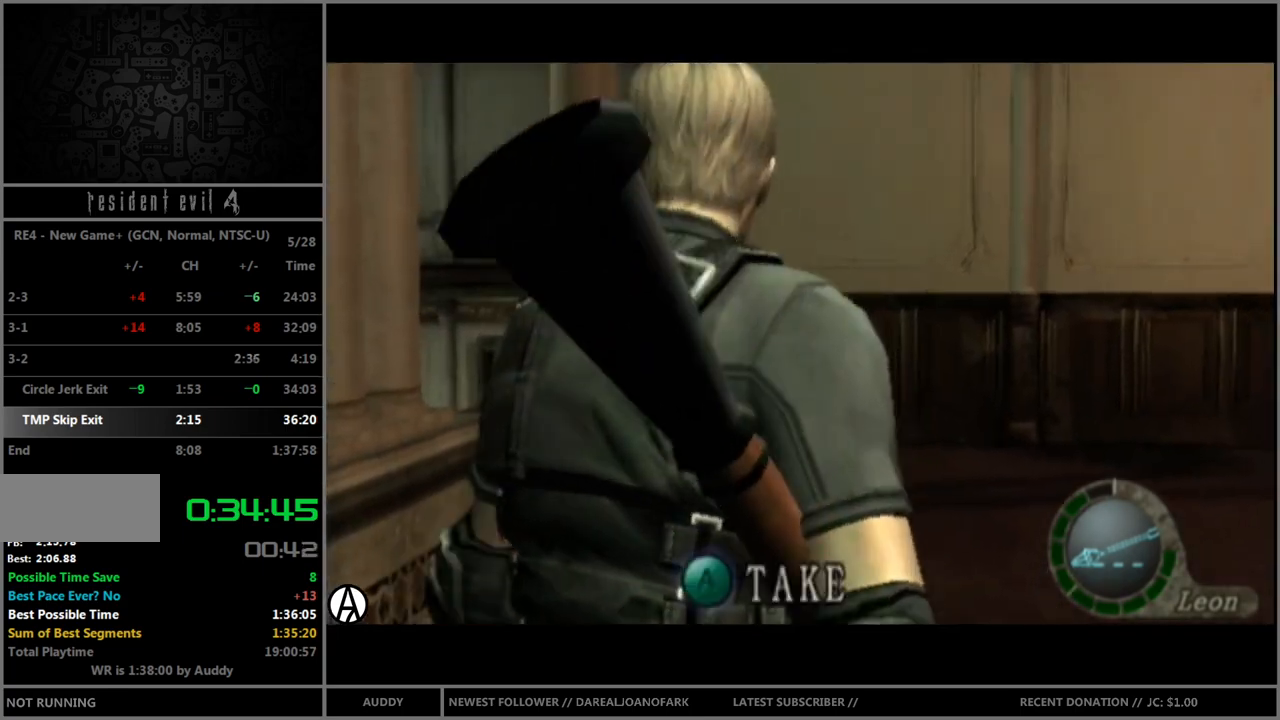
{"buttons": ["B"], "left_stick": "up", "right_stick": "center", "events": [[33, "left_stick", "up-right"], [134, "R1", "up"], [134, "right_stick", "center"], [234, "B", "down"], [234, "left_stick", "up"]]}
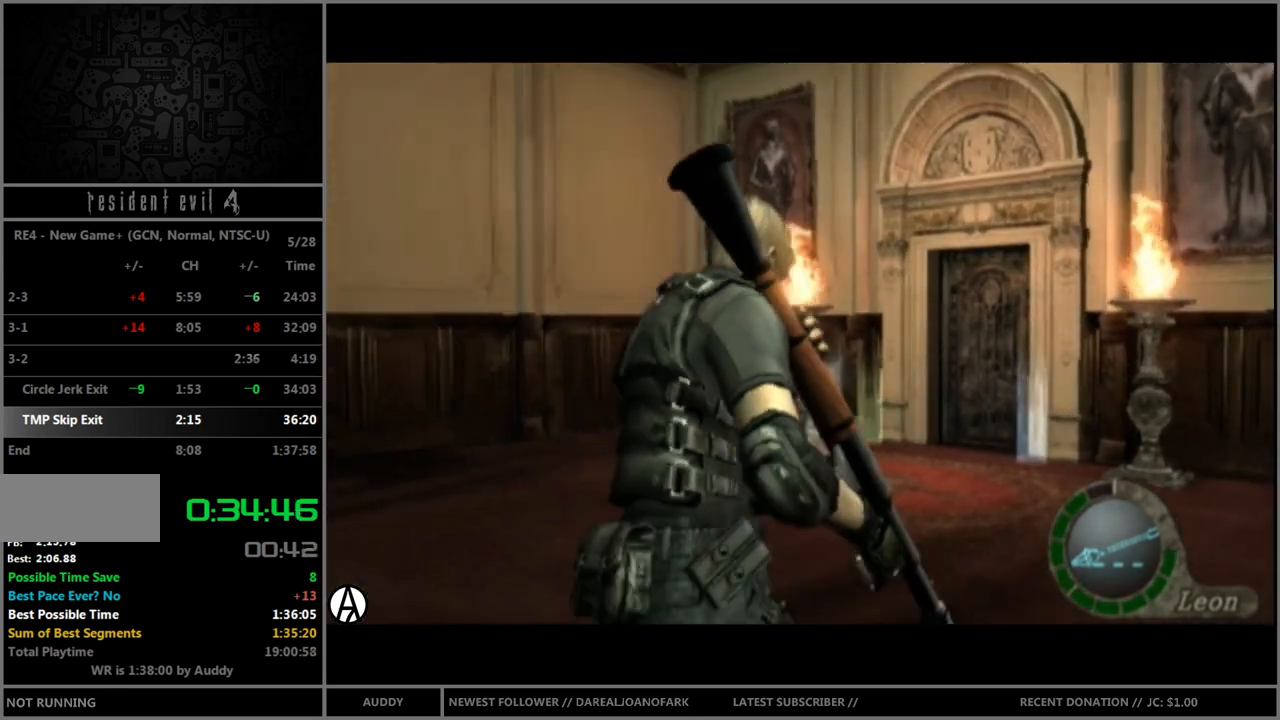
{"buttons": ["B"], "left_stick": "up-right", "right_stick": "center", "events": [[433, "left_stick", "up-right"]]}
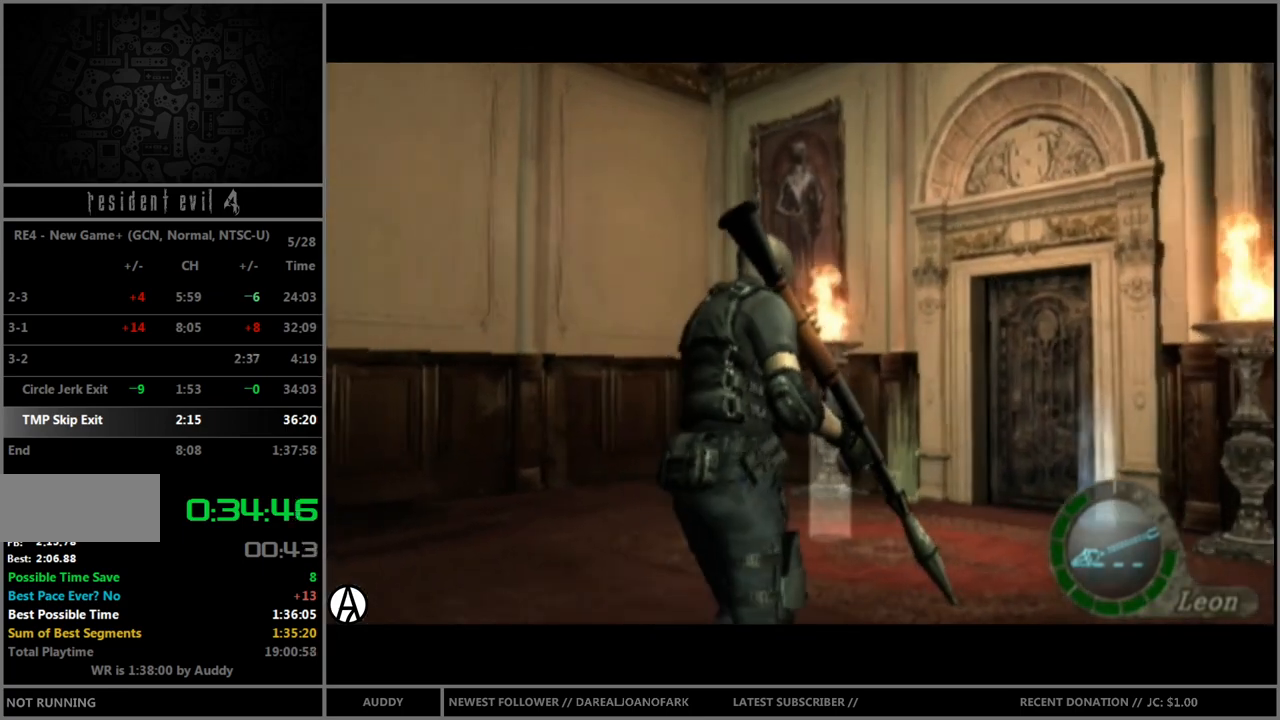
{"buttons": ["B"], "left_stick": "up", "right_stick": "center", "events": [[33, "left_stick", "up"], [300, "A", "down"], [334, "A", "up"], [400, "A", "down"], [467, "A", "up"]]}
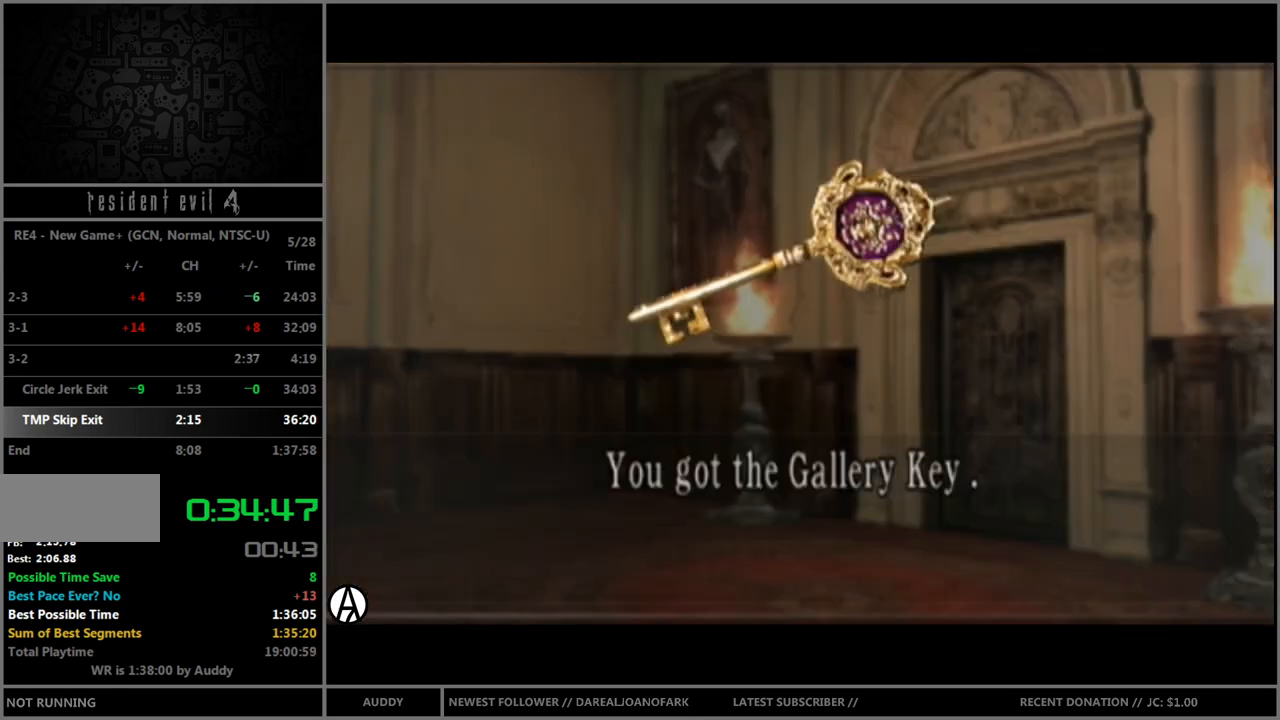
{"buttons": ["A", "B"], "left_stick": "up", "right_stick": "center", "events": [[33, "A", "down"], [100, "A", "up"], [166, "left_stick", "center"], [200, "A", "down"], [266, "A", "up"], [266, "left_stick", "up"], [300, "A", "down"], [367, "A", "up"], [467, "A", "down"]]}
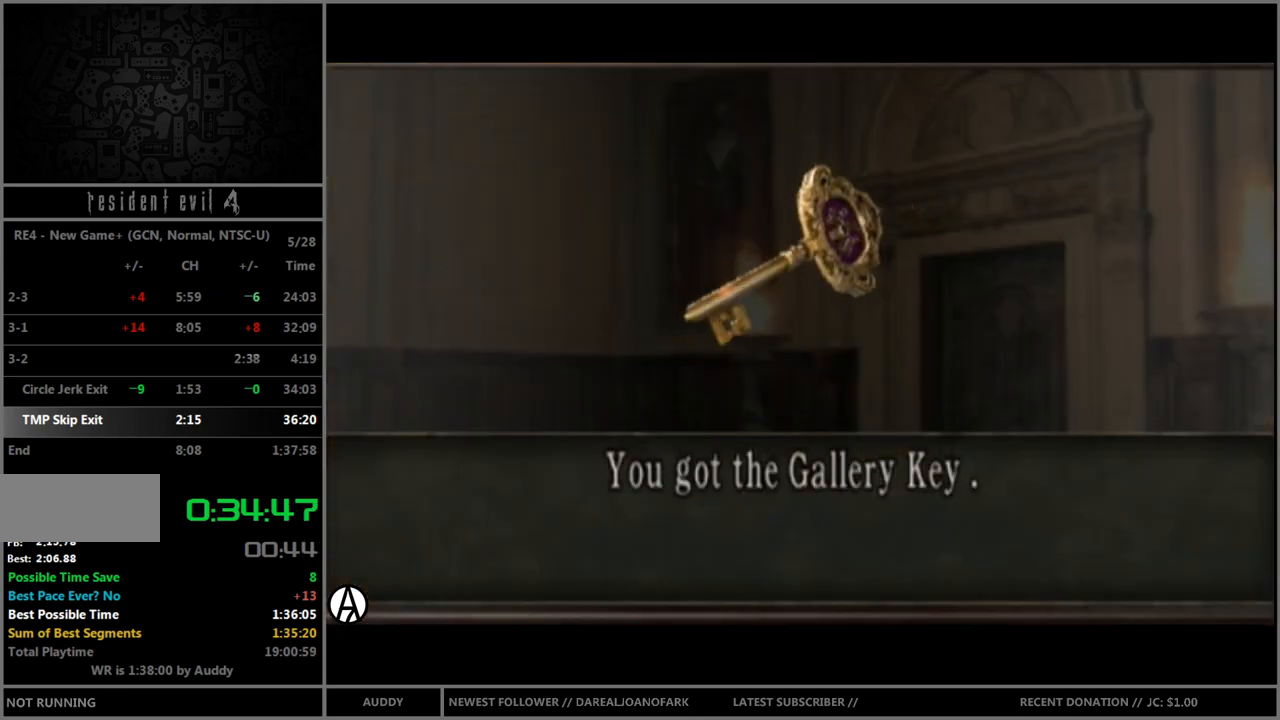
{"buttons": ["B"], "left_stick": "up", "right_stick": "center", "events": [[33, "A", "up"], [100, "A", "down"], [200, "A", "up"], [267, "A", "down"], [300, "A", "up"], [400, "A", "down"], [467, "A", "up"]]}
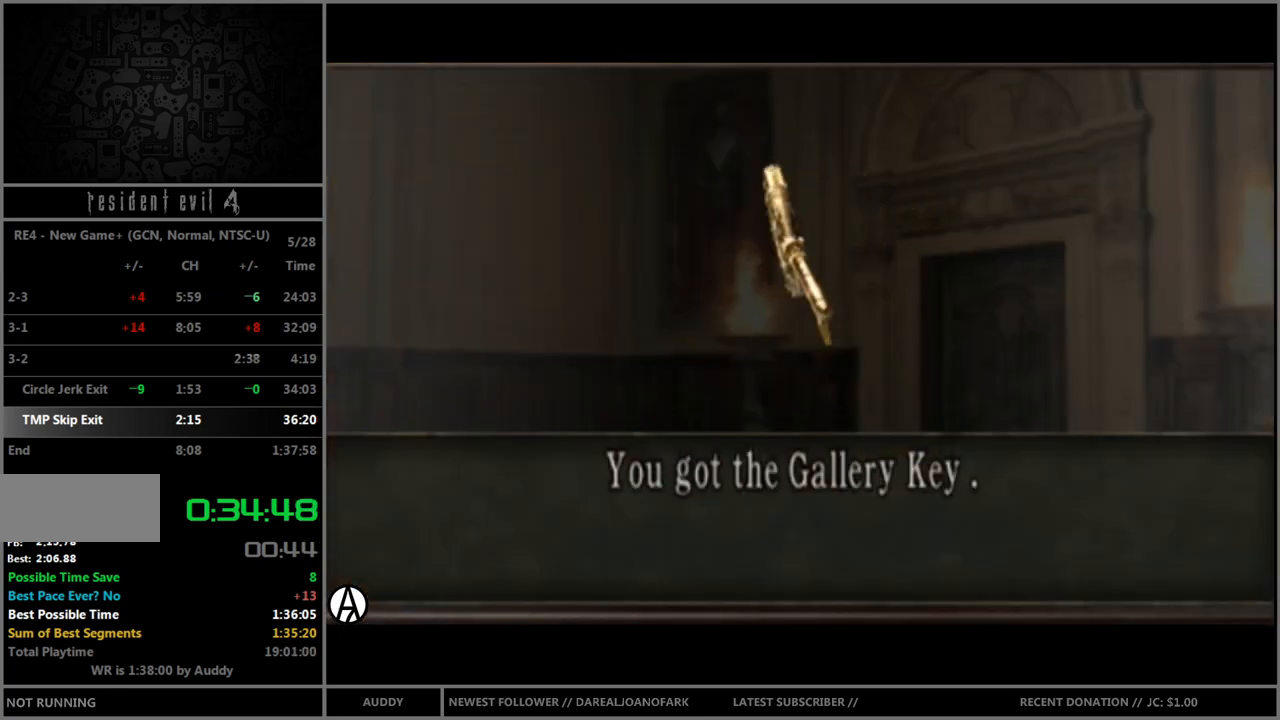
{"buttons": ["B"], "left_stick": "up-right", "right_stick": "center", "events": [[33, "A", "down"], [100, "A", "up"], [166, "A", "down"], [233, "A", "up"], [333, "left_stick", "up-right"]]}
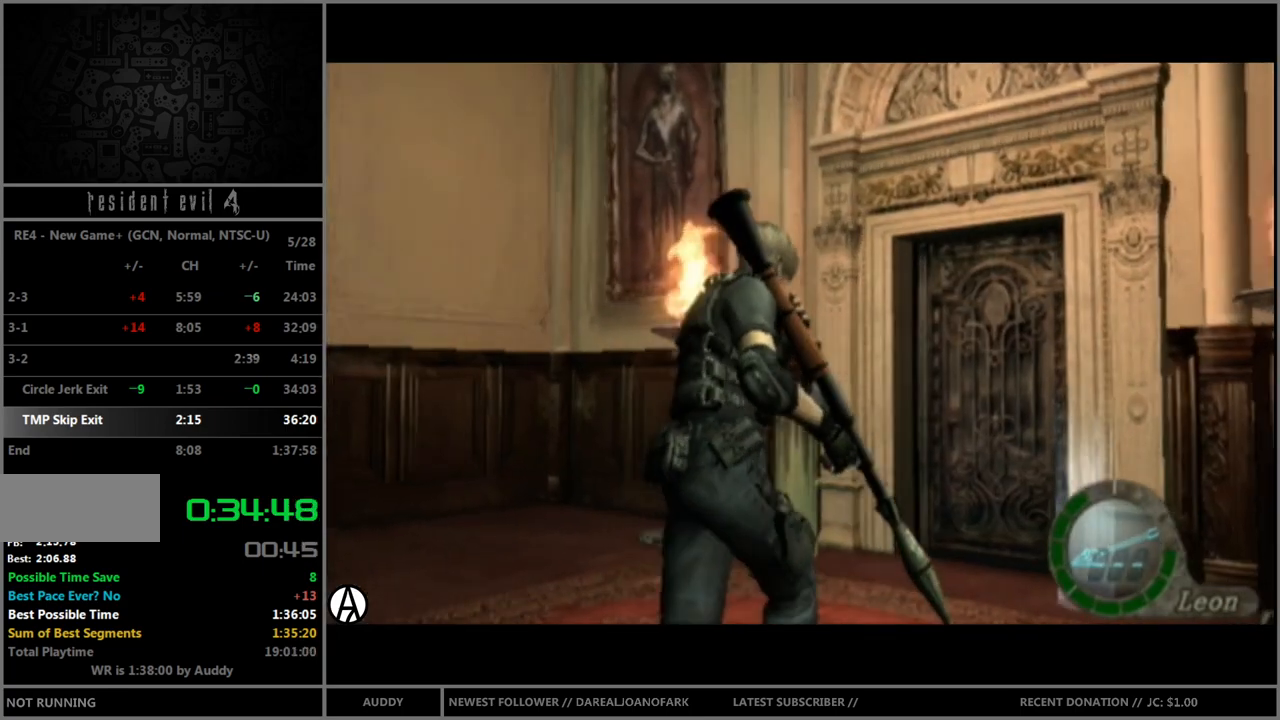
{"buttons": ["B"], "left_stick": "up-right", "right_stick": "center", "events": [[33, "left_stick", "up"], [501, "left_stick", "up-right"]]}
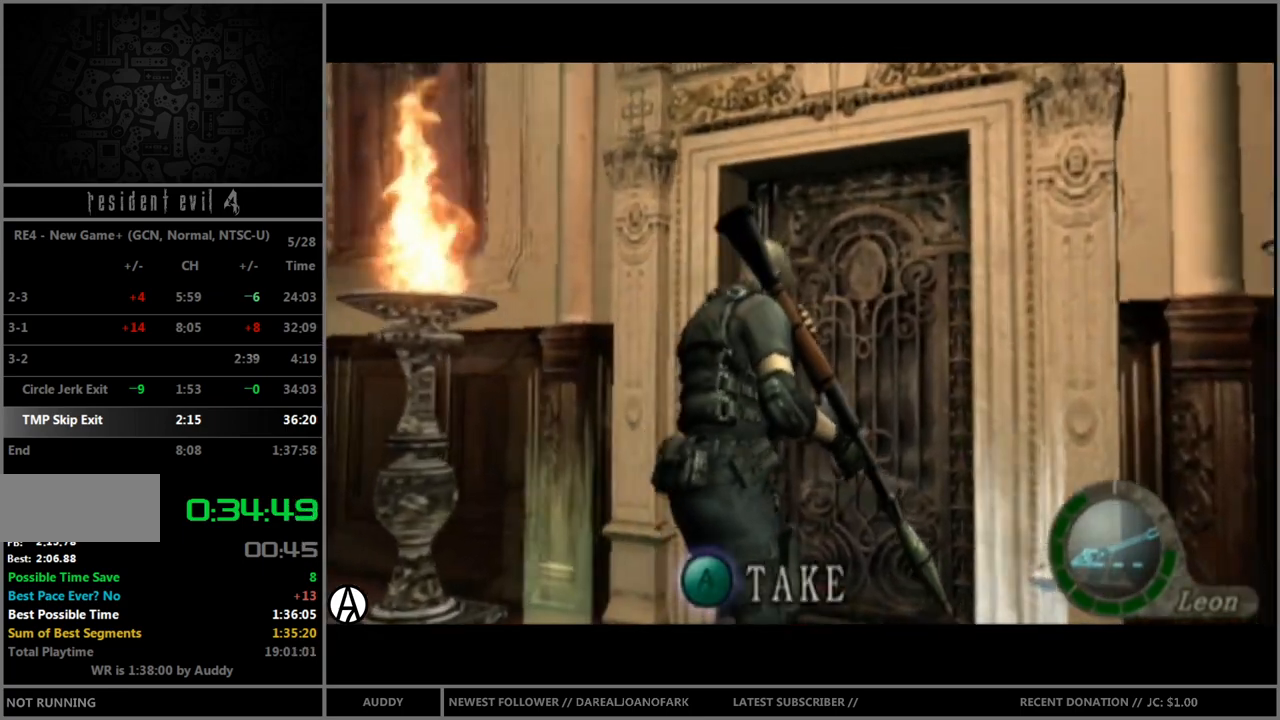
{"buttons": [], "left_stick": "center", "right_stick": "center", "events": [[166, "left_stick", "up"], [266, "Y", "down"], [300, "left_stick", "center"], [333, "Y", "up"], [367, "B", "up"]]}
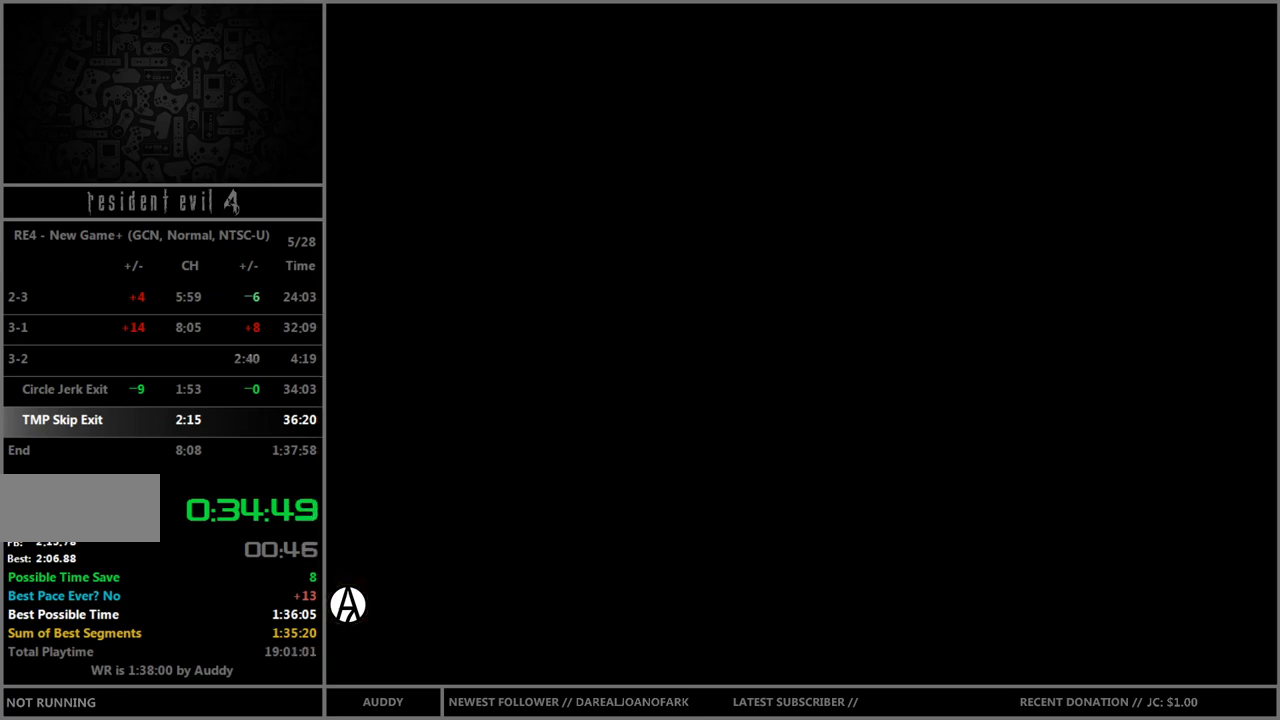
{"buttons": [], "left_stick": "center", "right_stick": "center", "events": [[300, "left_stick", "left"], [434, "A", "down"], [434, "left_stick", "center"], [467, "A", "up"]]}
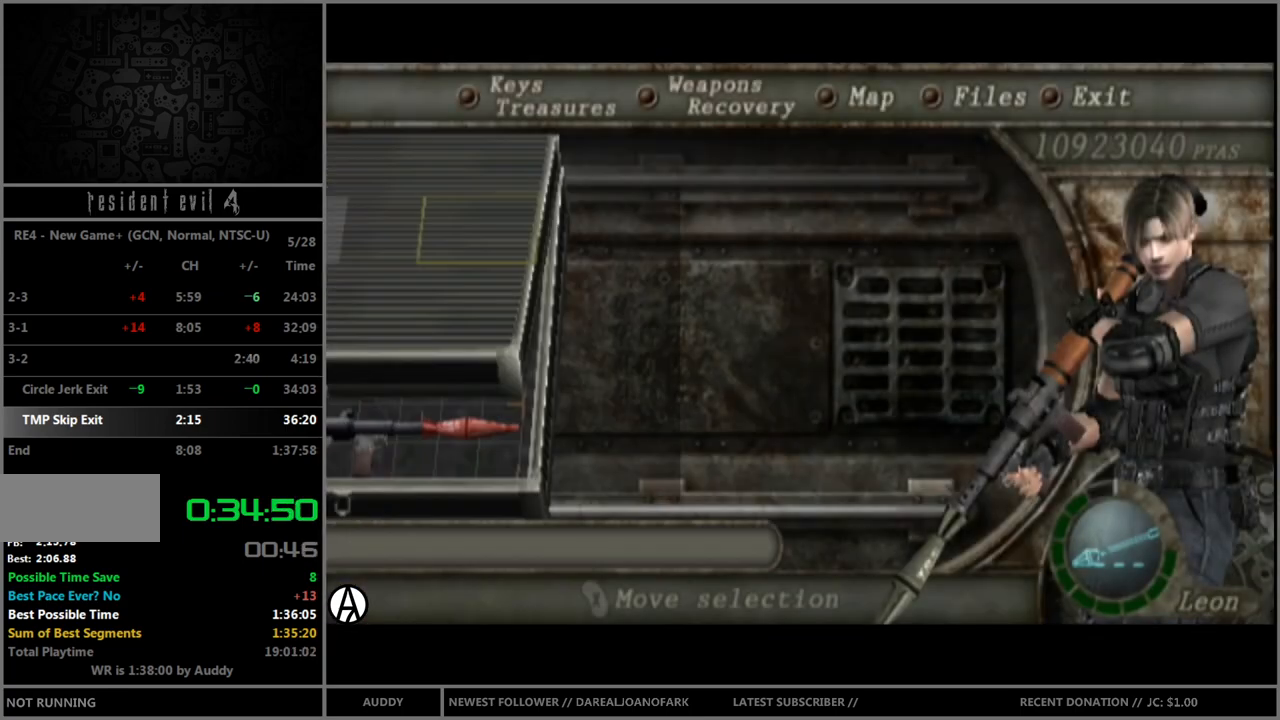
{"buttons": [], "left_stick": "center", "right_stick": "center", "events": [[33, "A", "down"], [100, "A", "up"], [100, "L1", "down"], [266, "L1", "up"]]}
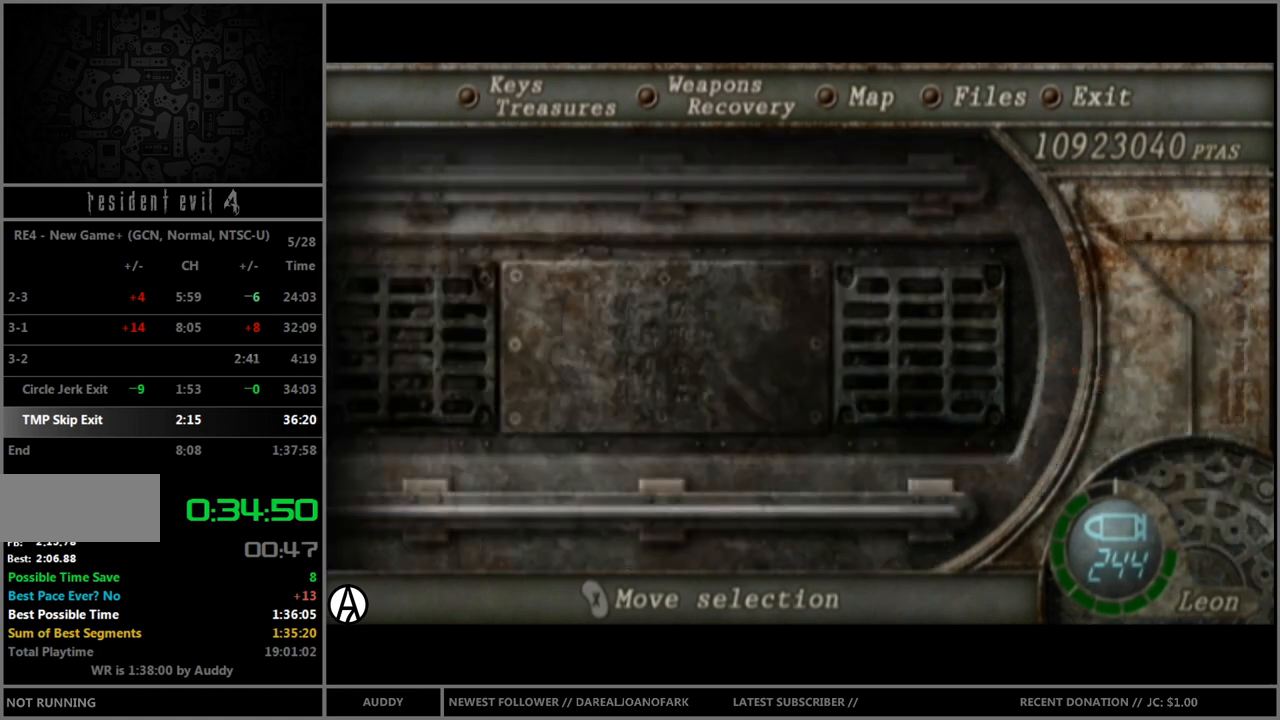
{"buttons": [], "left_stick": "center", "right_stick": "center", "events": [[67, "A", "down"], [100, "A", "up"], [200, "A", "down"], [234, "A", "up"], [300, "A", "down"], [367, "A", "up"], [434, "A", "down"], [501, "A", "up"]]}